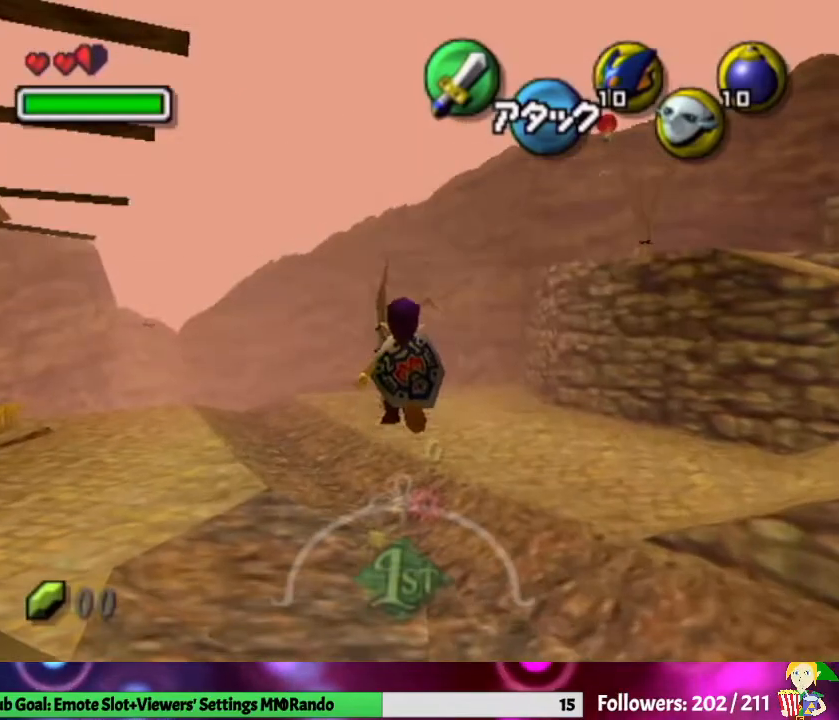
Gameplay with a controller (Nintendo layout); each line is a JSON object with the inputs held at the frame after it. "events" lists button and stick changes between this image and that frame as [ms after this image, input, new state], when the widget could be followed in between. Not read: L3 R1 R3.
{"buttons": [], "left_stick": "up", "right_stick": "center", "events": [[100, "X", "up"]]}
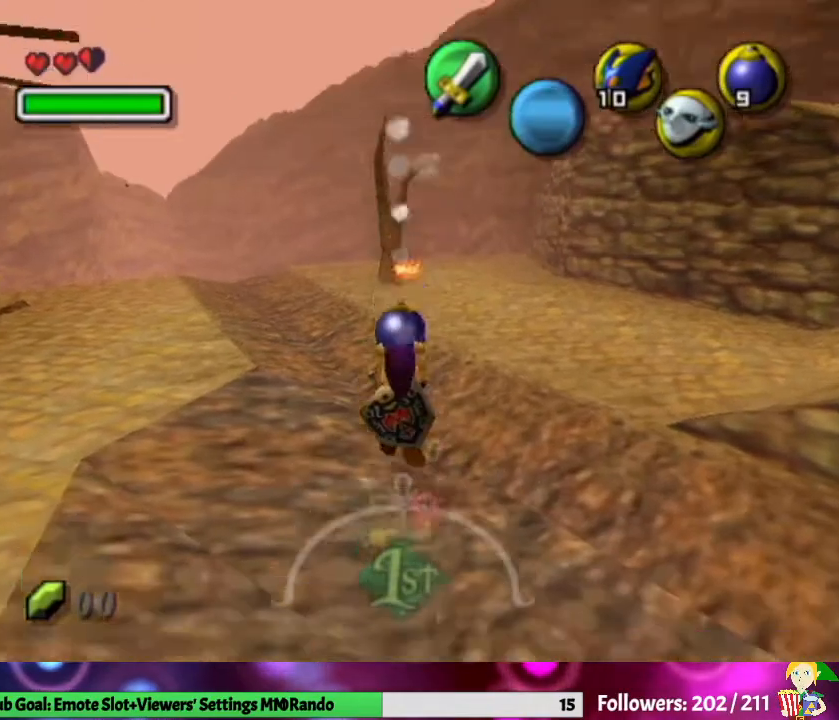
{"buttons": [], "left_stick": "center", "right_stick": "center", "events": [[433, "left_stick", "center"]]}
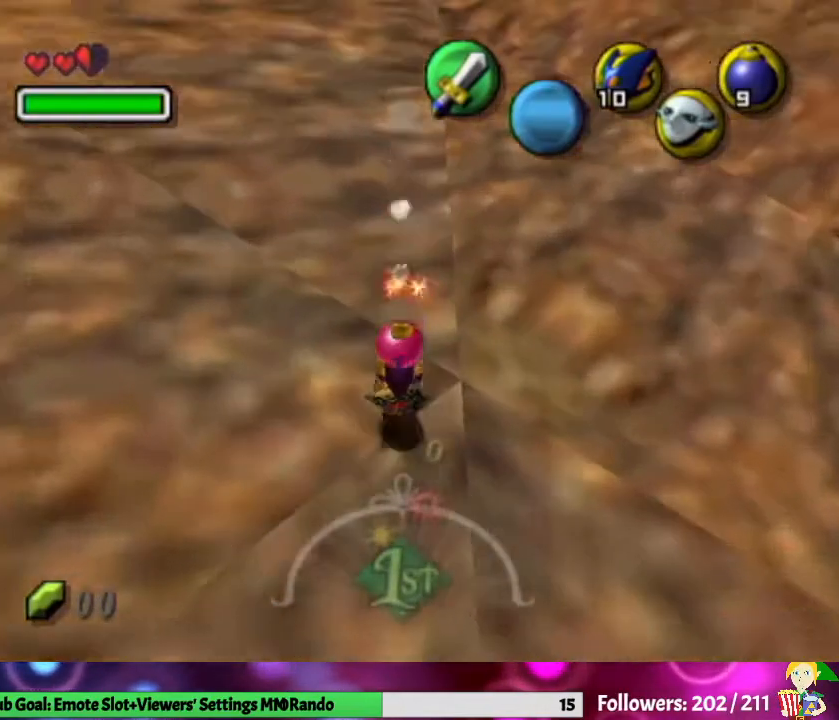
{"buttons": ["L1"], "left_stick": "down", "right_stick": "center", "events": [[67, "left_stick", "down"], [167, "L1", "down"], [233, "left_stick", "center"], [367, "left_stick", "down"]]}
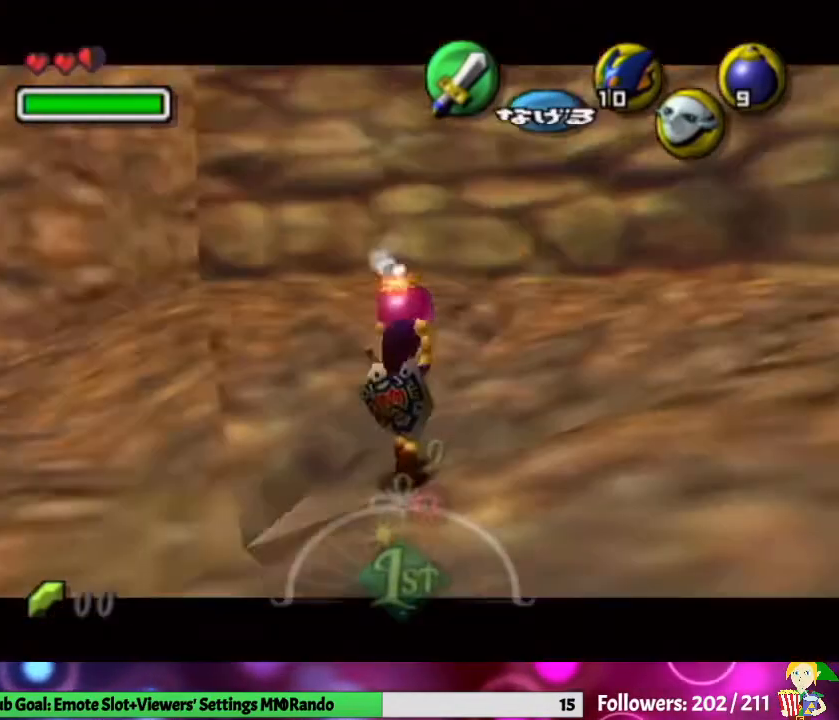
{"buttons": ["L1"], "left_stick": "down", "right_stick": "center", "events": []}
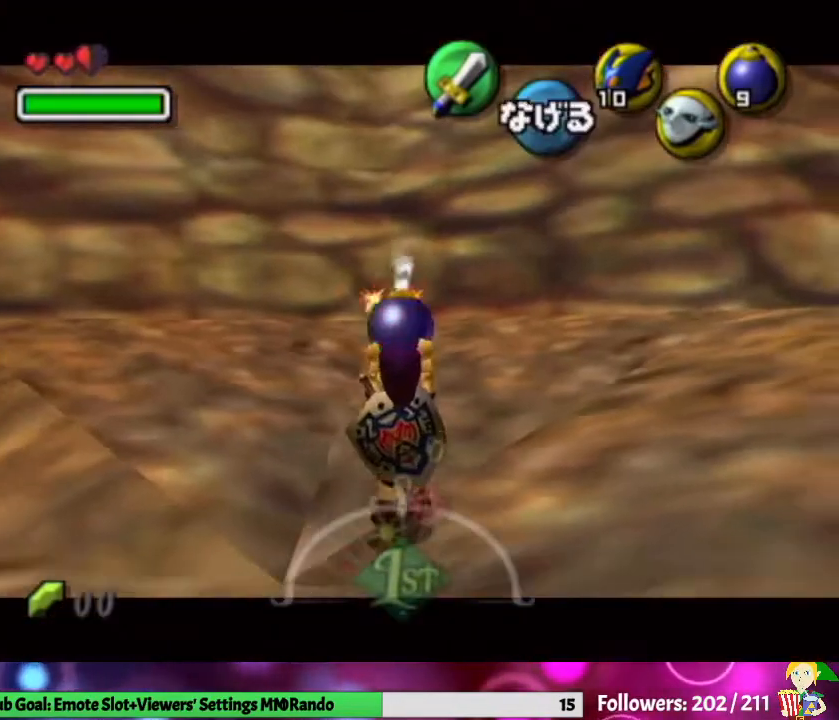
{"buttons": ["L1"], "left_stick": "center", "right_stick": "center", "events": [[367, "left_stick", "center"]]}
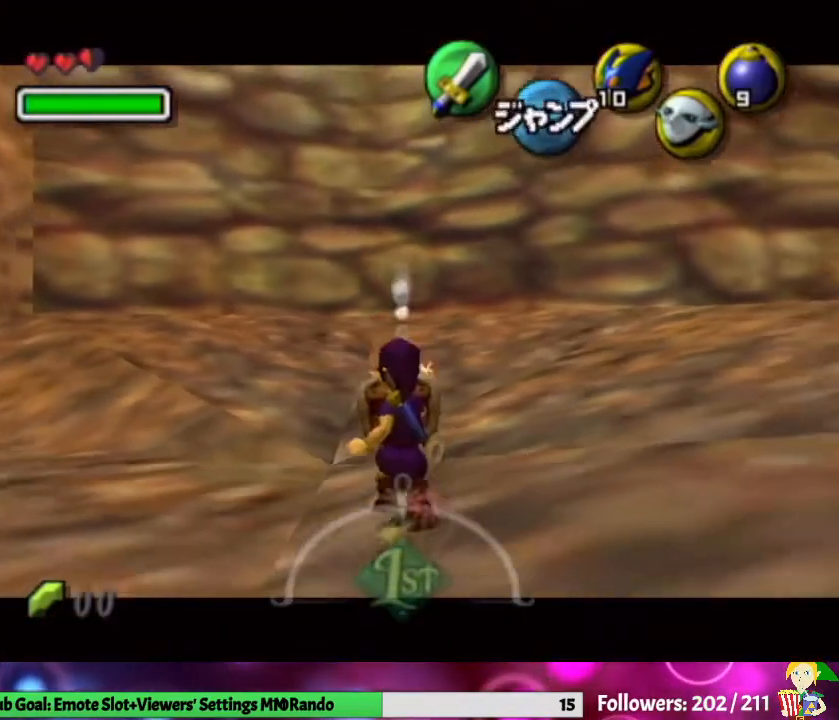
{"buttons": ["L1"], "left_stick": "up", "right_stick": "center", "events": [[300, "left_stick", "up"], [400, "A", "down"], [500, "A", "up"]]}
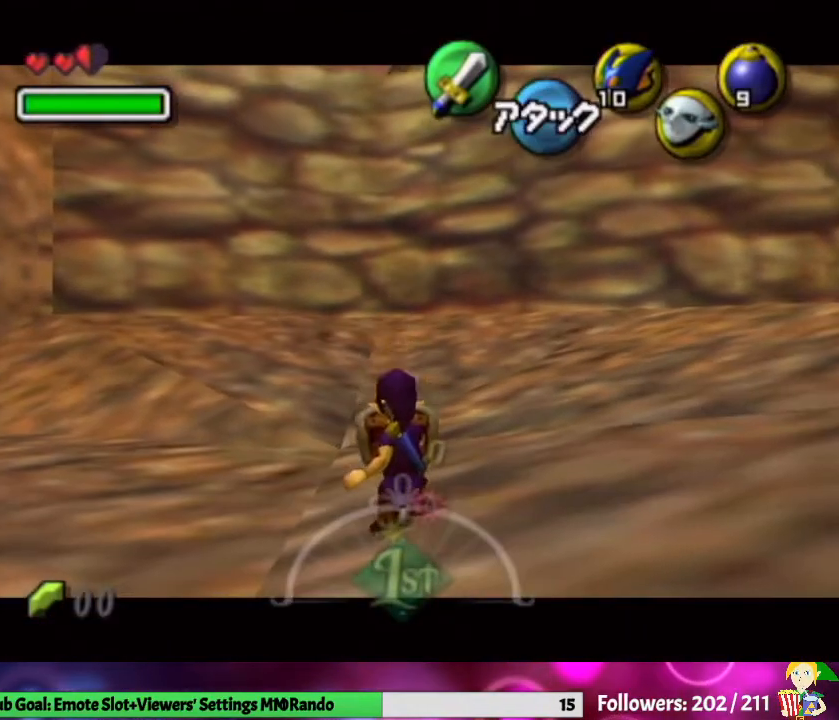
{"buttons": ["L1"], "left_stick": "up", "right_stick": "center", "events": [[67, "A", "down"], [167, "A", "up"], [233, "A", "down"], [333, "A", "up"], [400, "A", "down"], [500, "A", "up"]]}
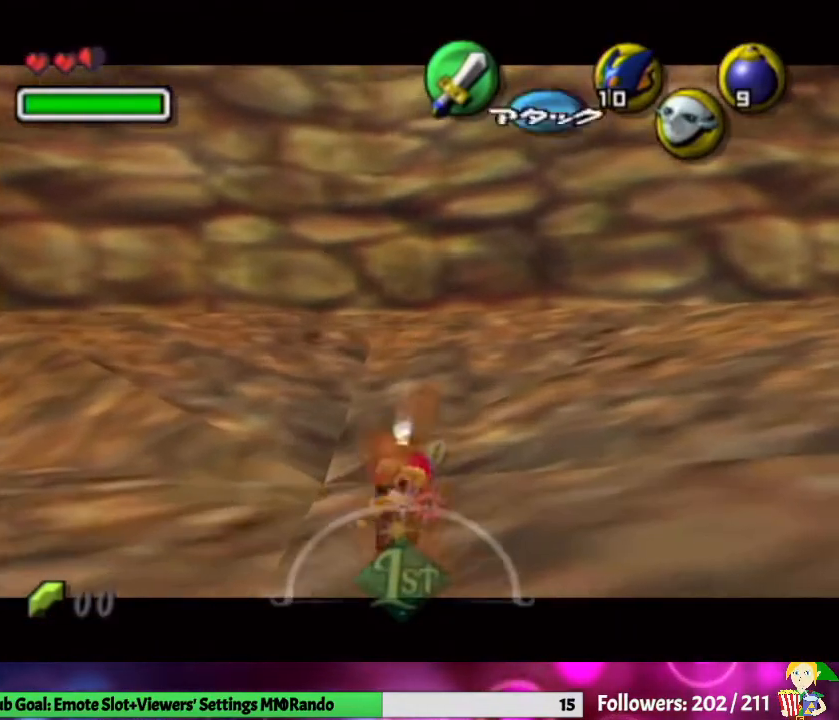
{"buttons": ["L1"], "left_stick": "center", "right_stick": "center", "events": [[33, "A", "down"], [133, "A", "up"], [200, "A", "down"], [333, "A", "up"], [400, "left_stick", "center"]]}
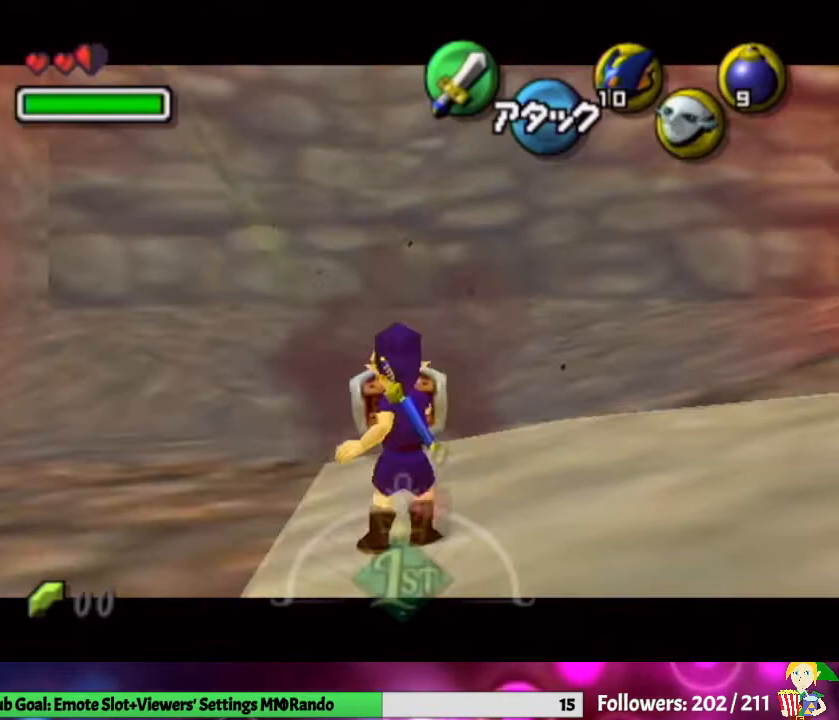
{"buttons": ["L1"], "left_stick": "center", "right_stick": "center", "events": []}
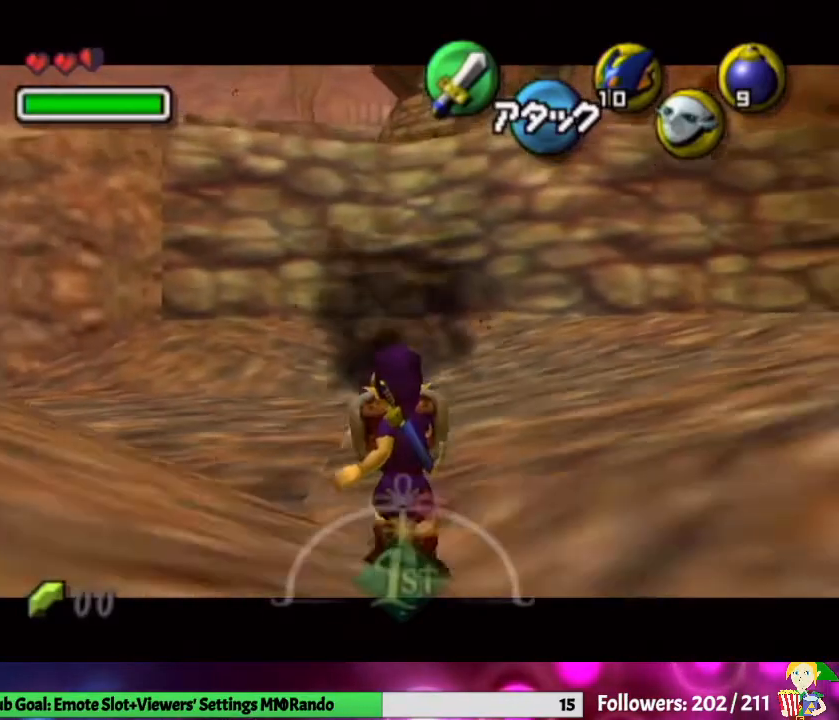
{"buttons": ["L1"], "left_stick": "center", "right_stick": "center", "events": []}
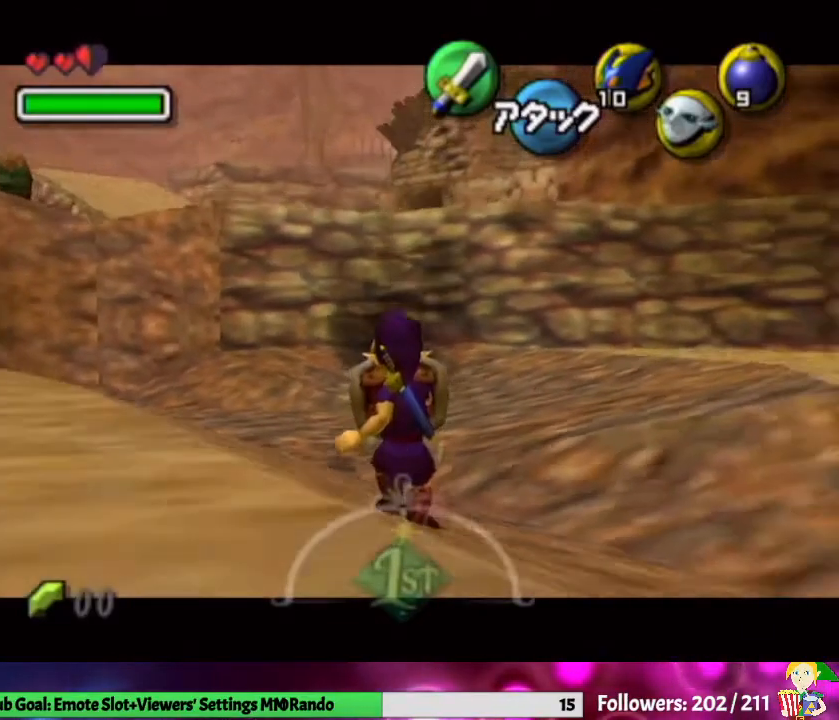
{"buttons": [], "left_stick": "center", "right_stick": "center", "events": [[400, "L1", "up"]]}
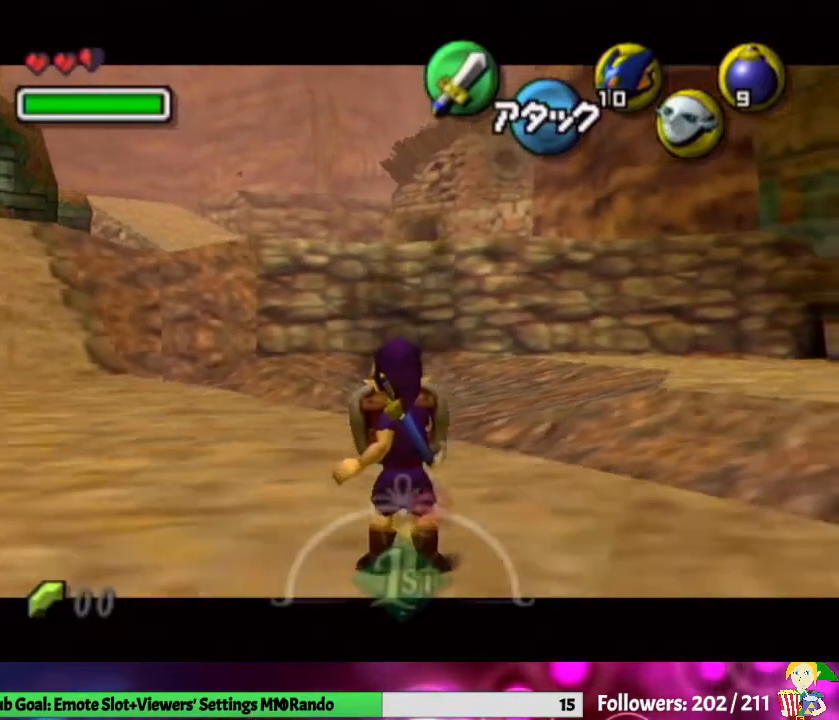
{"buttons": [], "left_stick": "left", "right_stick": "center", "events": [[400, "left_stick", "left"]]}
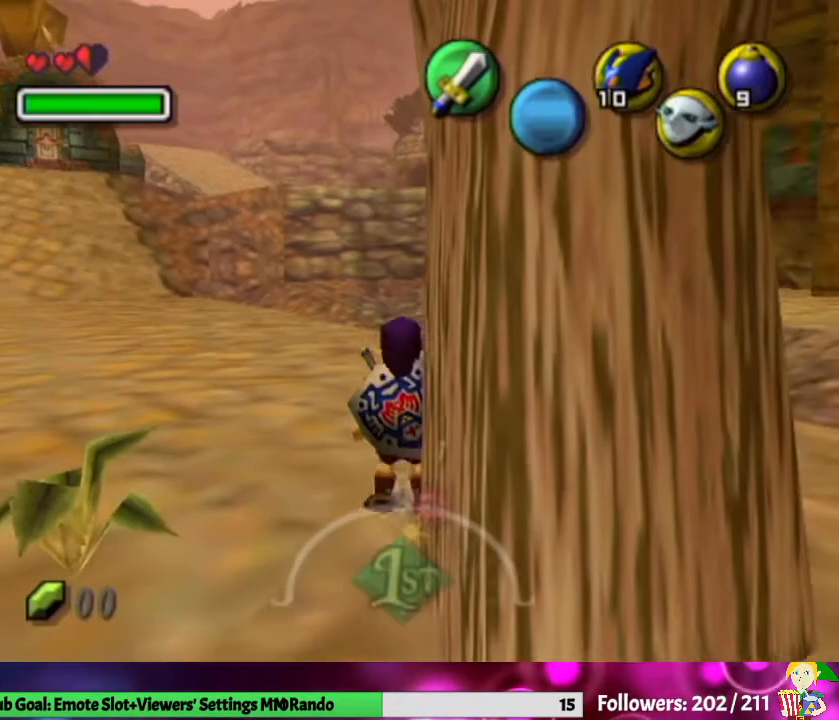
{"buttons": [], "left_stick": "center", "right_stick": "center", "events": [[133, "B", "down"], [167, "left_stick", "center"], [267, "B", "up"]]}
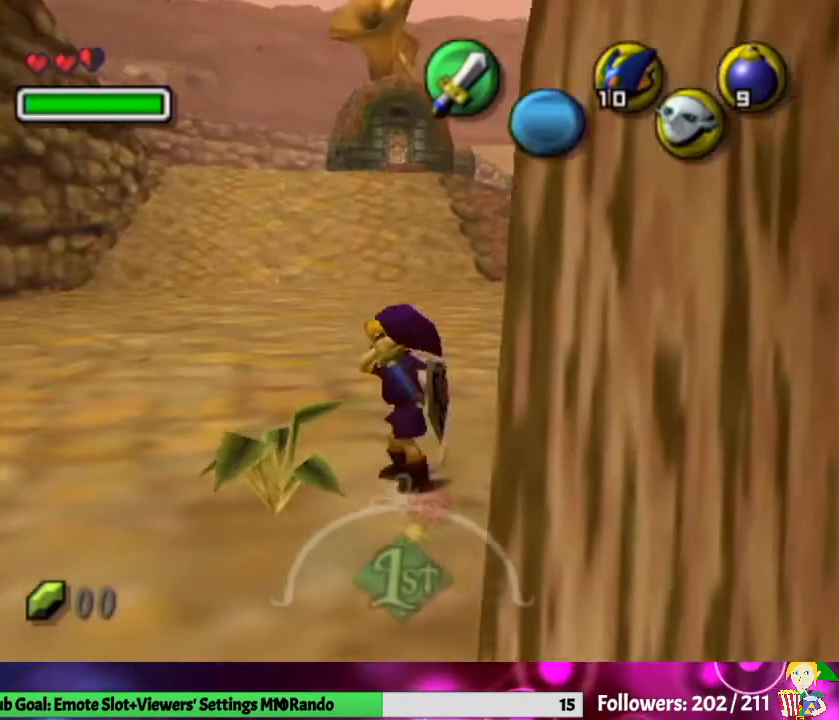
{"buttons": ["L1"], "left_stick": "center", "right_stick": "center", "events": [[133, "left_stick", "down-left"], [400, "L1", "down"], [433, "left_stick", "center"]]}
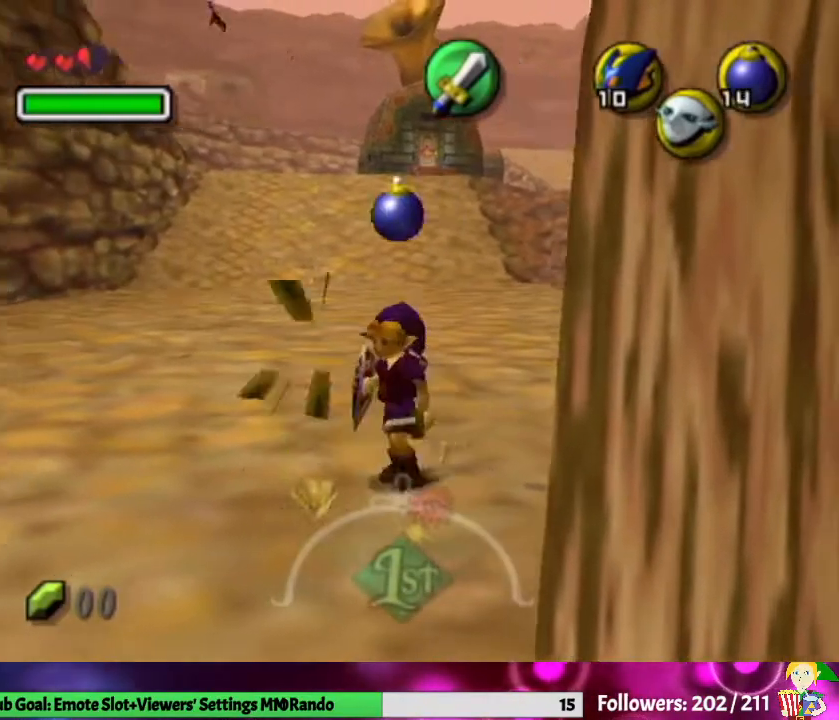
{"buttons": [], "left_stick": "up-left", "right_stick": "center", "events": [[33, "L1", "up"], [300, "left_stick", "up-left"]]}
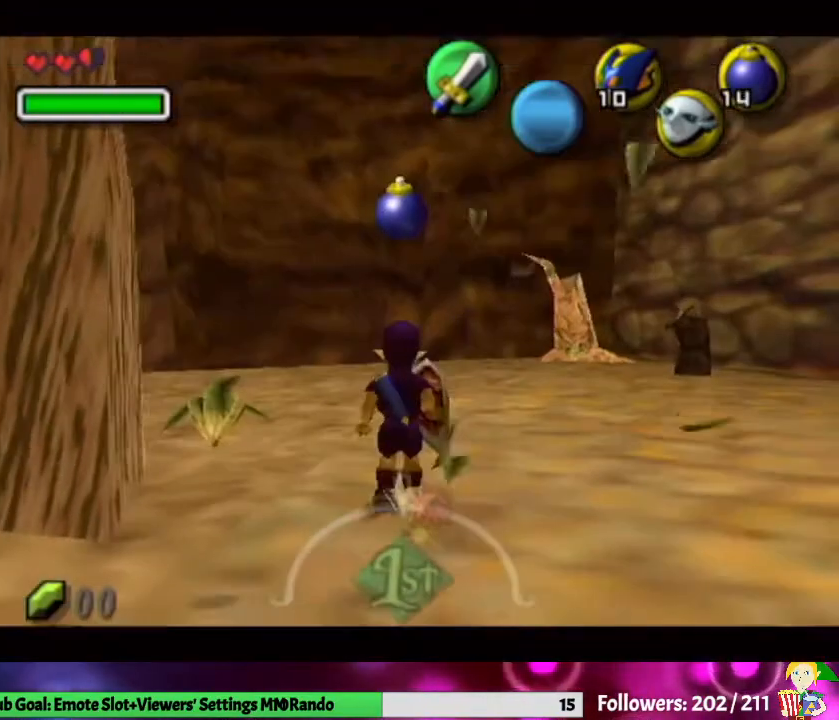
{"buttons": [], "left_stick": "center", "right_stick": "center", "events": [[367, "B", "down"], [500, "B", "up"], [500, "left_stick", "center"]]}
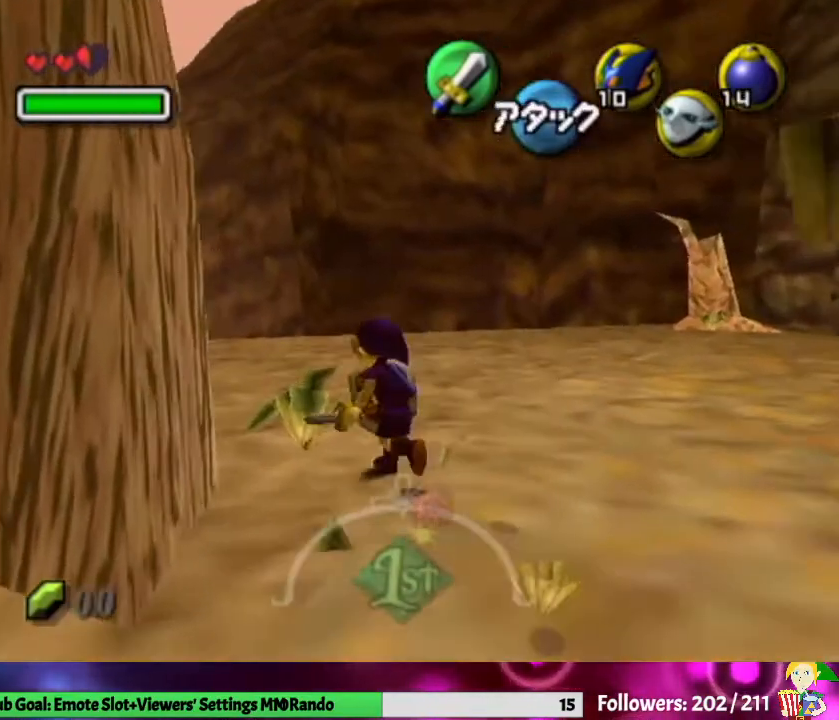
{"buttons": [], "left_stick": "up-left", "right_stick": "center", "events": [[400, "left_stick", "up-left"]]}
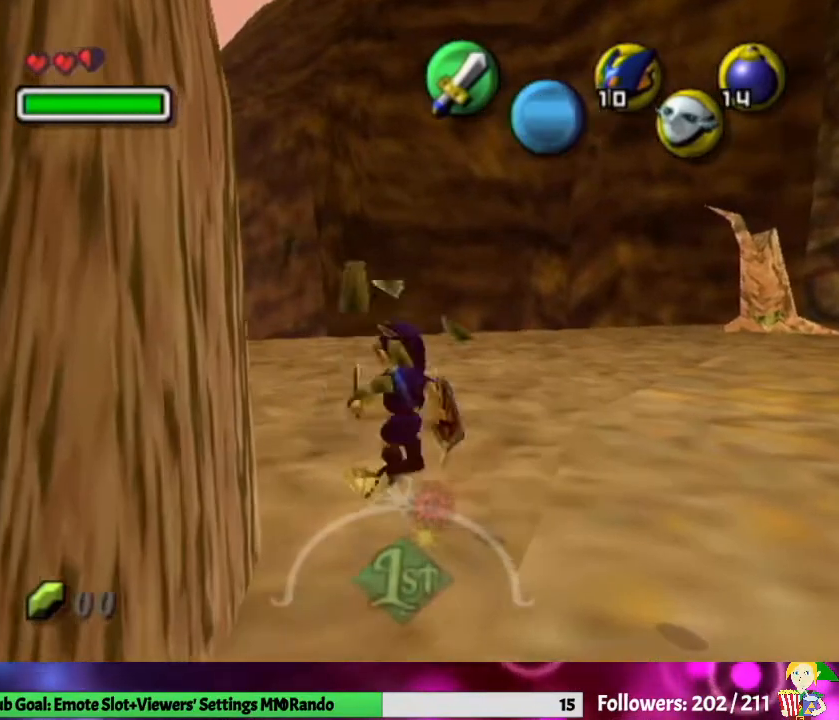
{"buttons": [], "left_stick": "up-right", "right_stick": "center", "events": [[133, "left_stick", "up-right"]]}
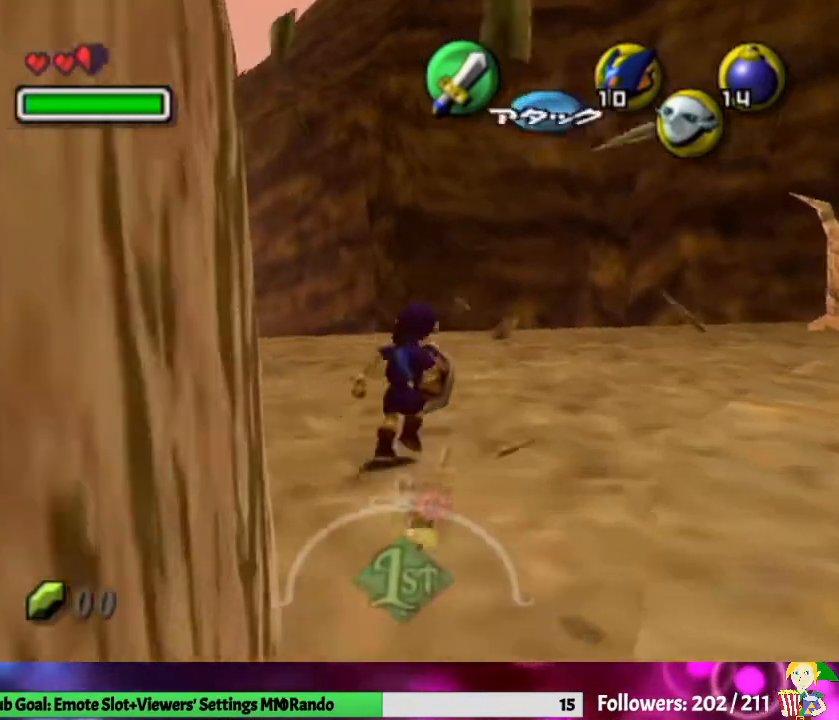
{"buttons": [], "left_stick": "up-right", "right_stick": "center", "events": [[33, "A", "down"], [100, "L1", "down"], [200, "A", "up"], [300, "L1", "up"]]}
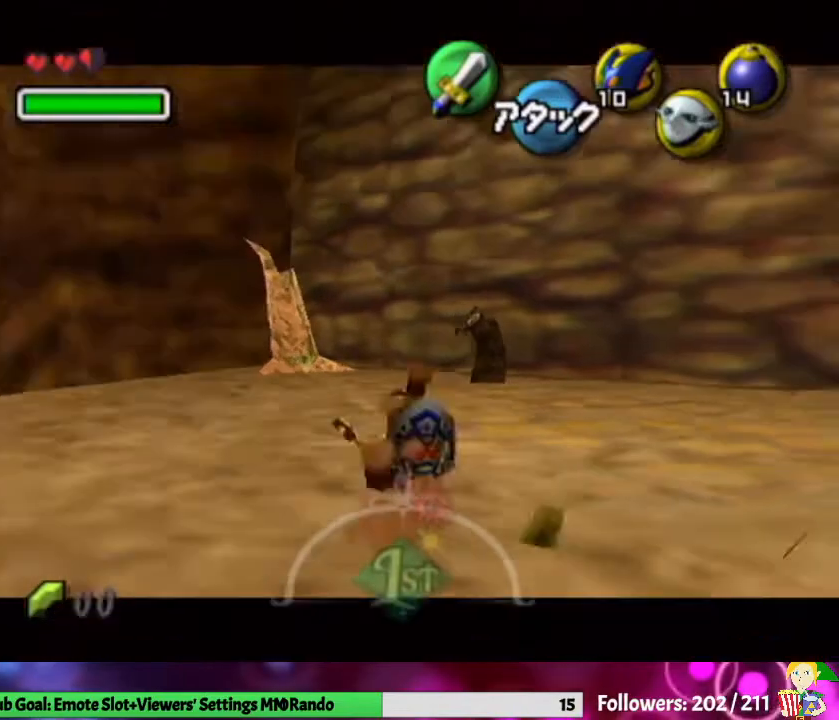
{"buttons": [], "left_stick": "up", "right_stick": "center", "events": [[467, "left_stick", "up"]]}
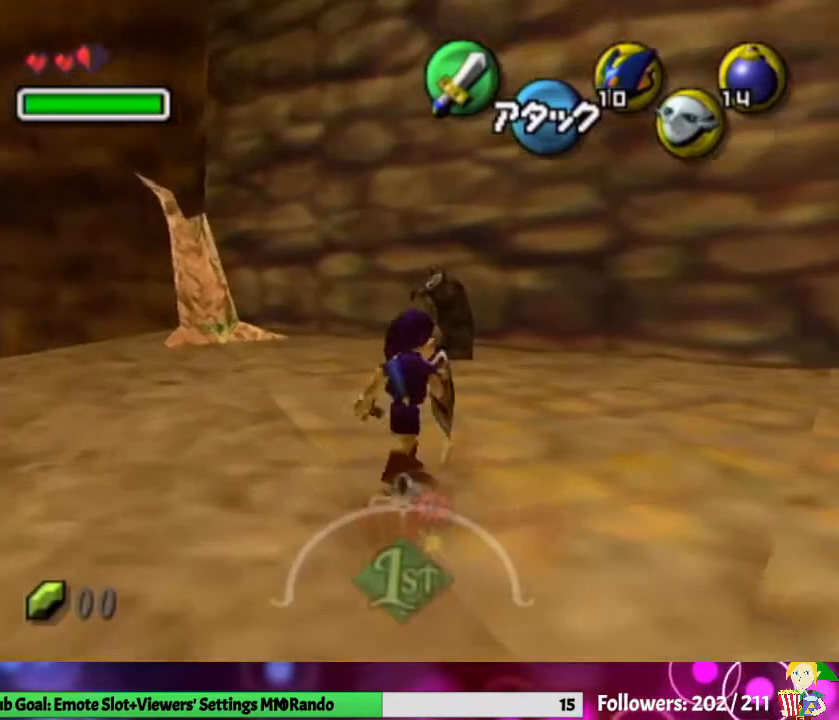
{"buttons": [], "left_stick": "up", "right_stick": "center", "events": [[100, "left_stick", "up-left"], [233, "left_stick", "up"], [400, "A", "down"], [500, "A", "up"]]}
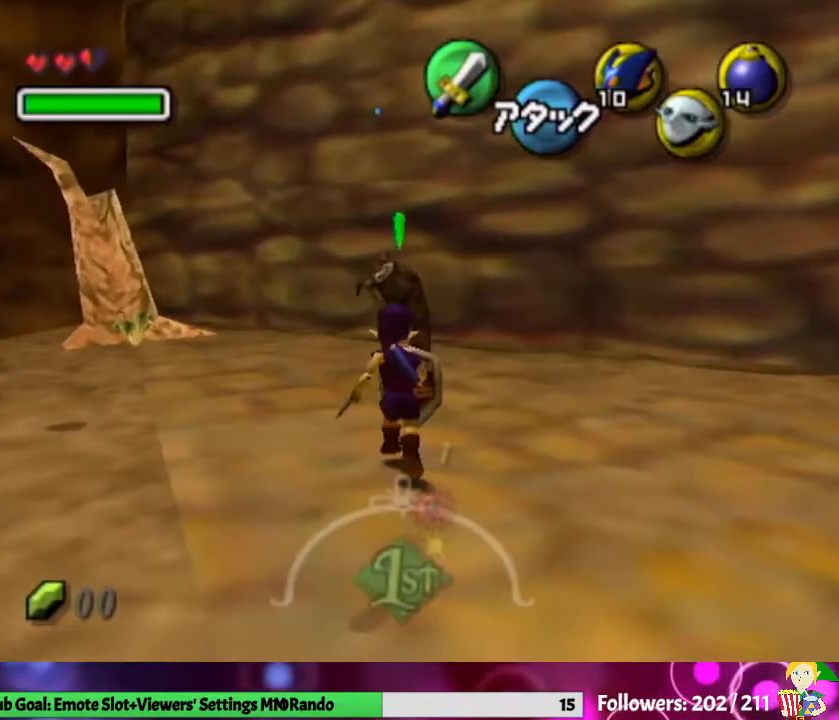
{"buttons": ["B"], "left_stick": "center", "right_stick": "center", "events": [[300, "left_stick", "center"], [433, "B", "down"]]}
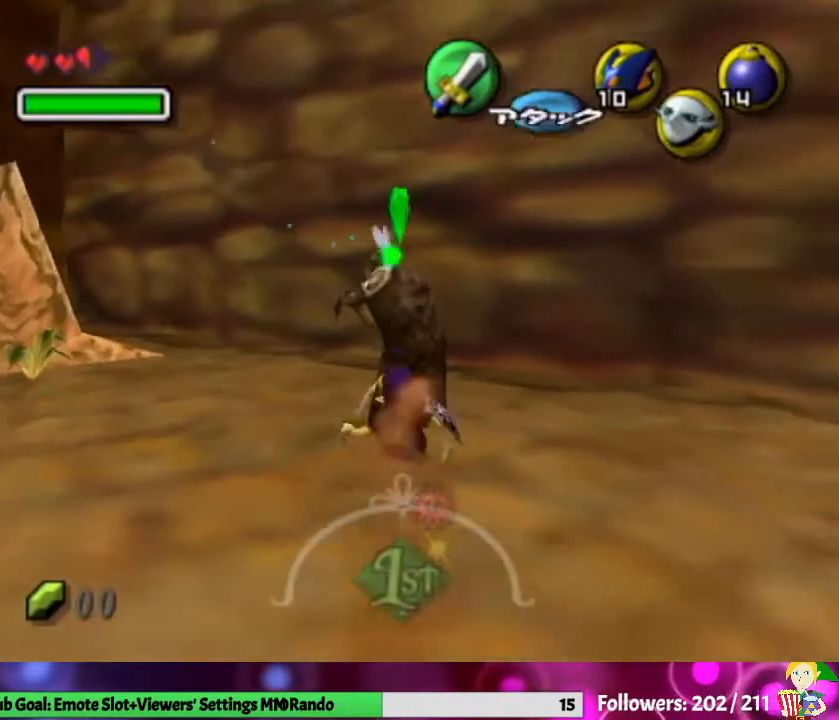
{"buttons": [], "left_stick": "center", "right_stick": "center", "events": [[33, "B", "up"], [100, "B", "down"], [200, "B", "up"]]}
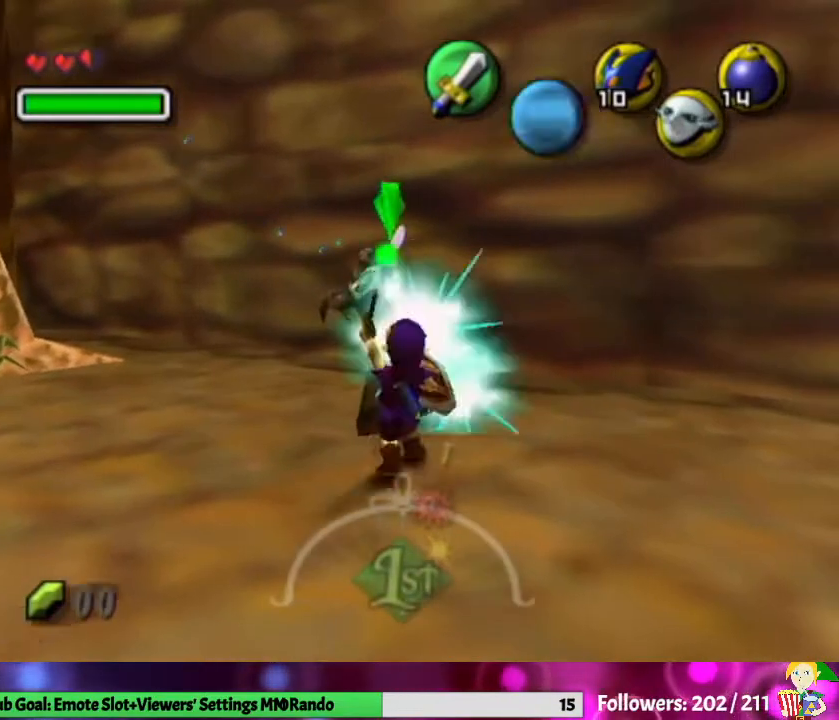
{"buttons": [], "left_stick": "center", "right_stick": "center", "events": []}
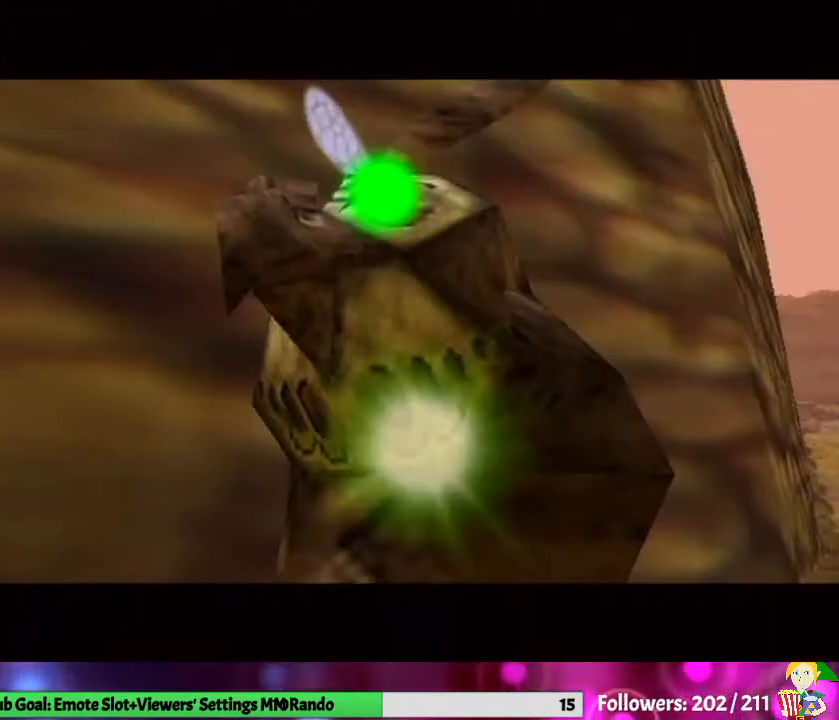
{"buttons": [], "left_stick": "center", "right_stick": "center", "events": []}
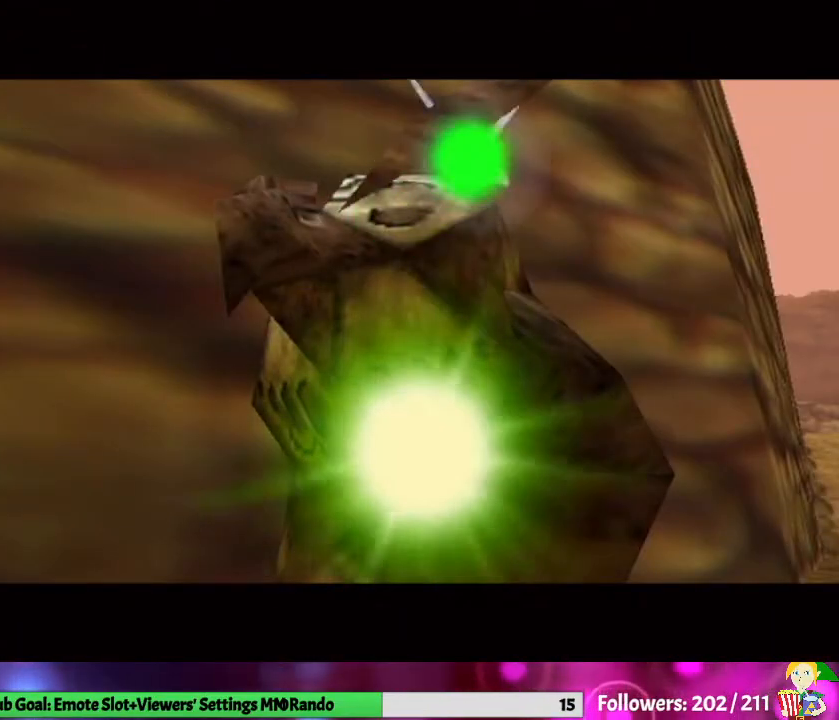
{"buttons": [], "left_stick": "down-left", "right_stick": "center", "events": [[267, "left_stick", "up"], [333, "left_stick", "up-right"], [433, "left_stick", "down-right"], [500, "left_stick", "down-left"]]}
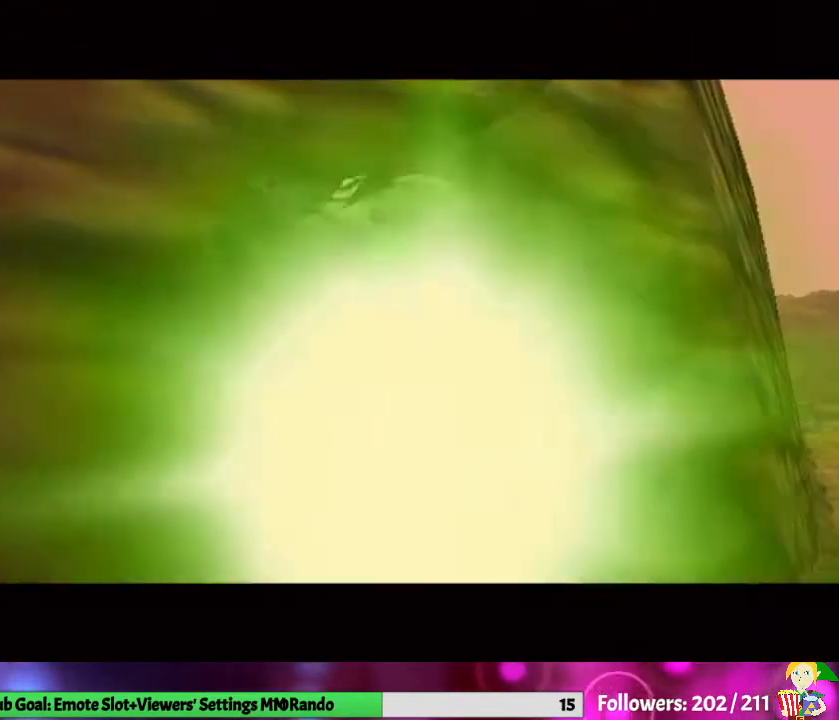
{"buttons": [], "left_stick": "down-left", "right_stick": "center", "events": [[67, "left_stick", "up-left"], [133, "left_stick", "down-right"], [200, "left_stick", "down-left"], [267, "left_stick", "up-left"], [333, "left_stick", "up-right"], [433, "left_stick", "down-left"]]}
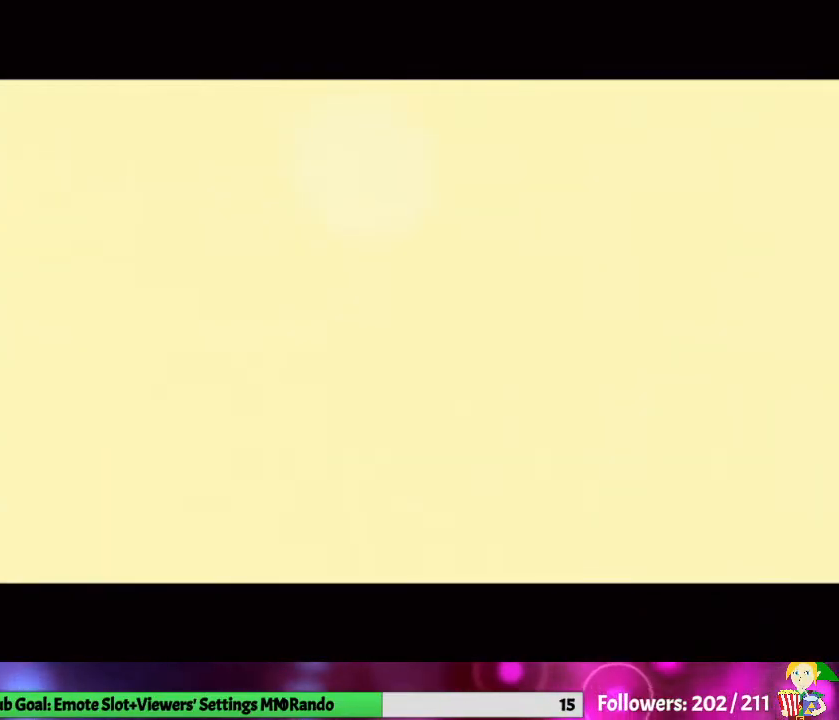
{"buttons": [], "left_stick": "up-left", "right_stick": "center", "events": [[33, "left_stick", "up-left"], [133, "left_stick", "down"], [200, "left_stick", "left"], [267, "left_stick", "up"], [333, "left_stick", "down-right"], [400, "left_stick", "down-left"], [467, "left_stick", "up-left"]]}
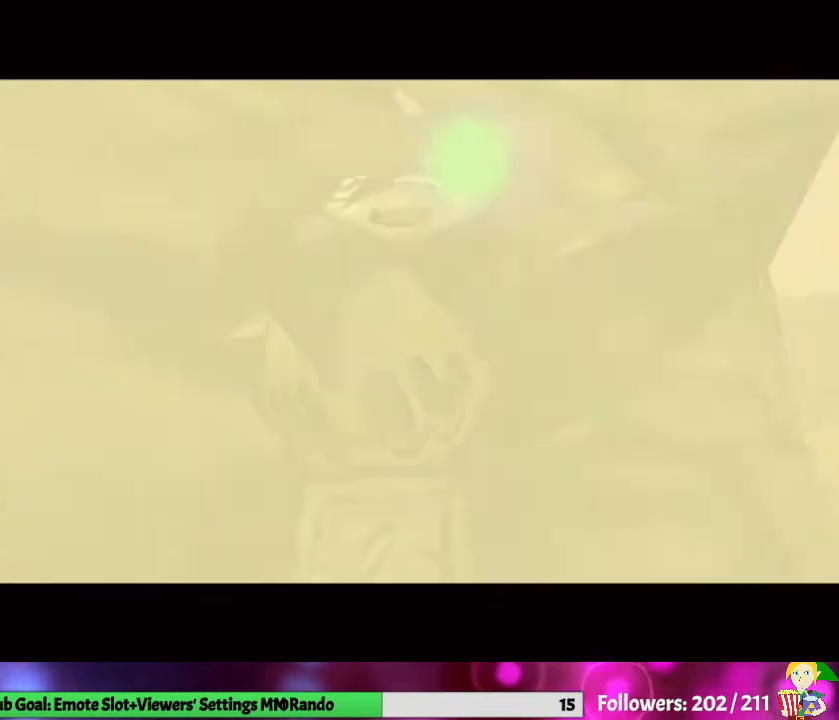
{"buttons": [], "left_stick": "up", "right_stick": "center", "events": [[67, "left_stick", "down-right"], [167, "left_stick", "down-left"], [300, "left_stick", "down-right"], [367, "left_stick", "down-left"], [500, "left_stick", "up"]]}
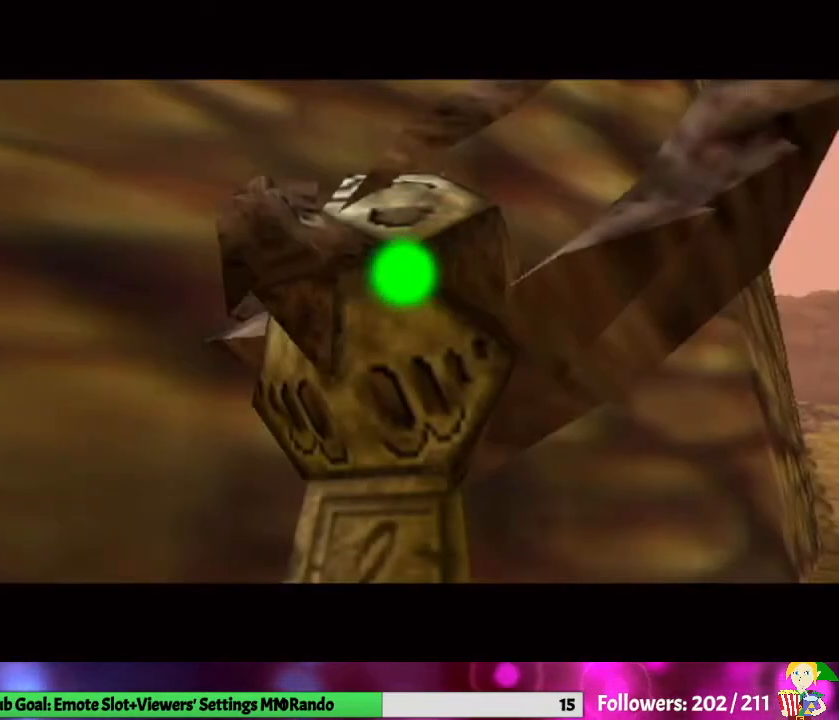
{"buttons": ["B"], "left_stick": "up-right", "right_stick": "center", "events": [[33, "left_stick", "down-left"], [67, "left_stick", "down-right"], [100, "B", "down"], [133, "left_stick", "down-left"], [200, "B", "up"], [267, "B", "down"], [267, "left_stick", "down-right"], [367, "B", "up"], [400, "left_stick", "up-left"], [467, "B", "down"], [500, "left_stick", "up-right"]]}